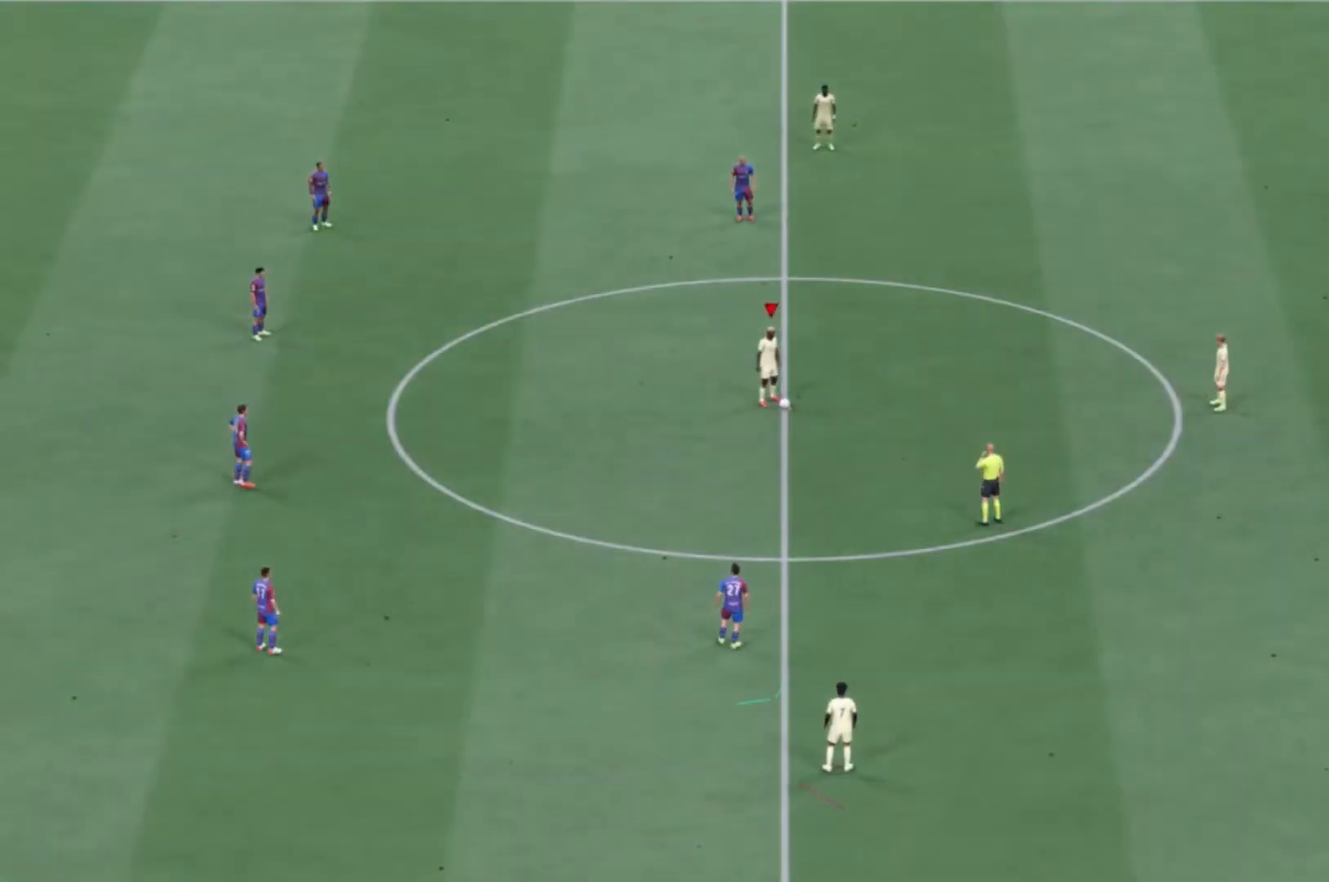
Gameplay with a controller (Xbox layout); each line is a JSON object with the inputs held at the frame after it. "events" lists button and stick changes between this image and that frame as [ms after this image, input, new state], when the widget could be followed in between. Not read: L3 R3.
{"buttons": [], "left_stick": "right", "right_stick": "center", "events": [[267, "A", "down"], [267, "left_stick", "right"], [400, "A", "up"]]}
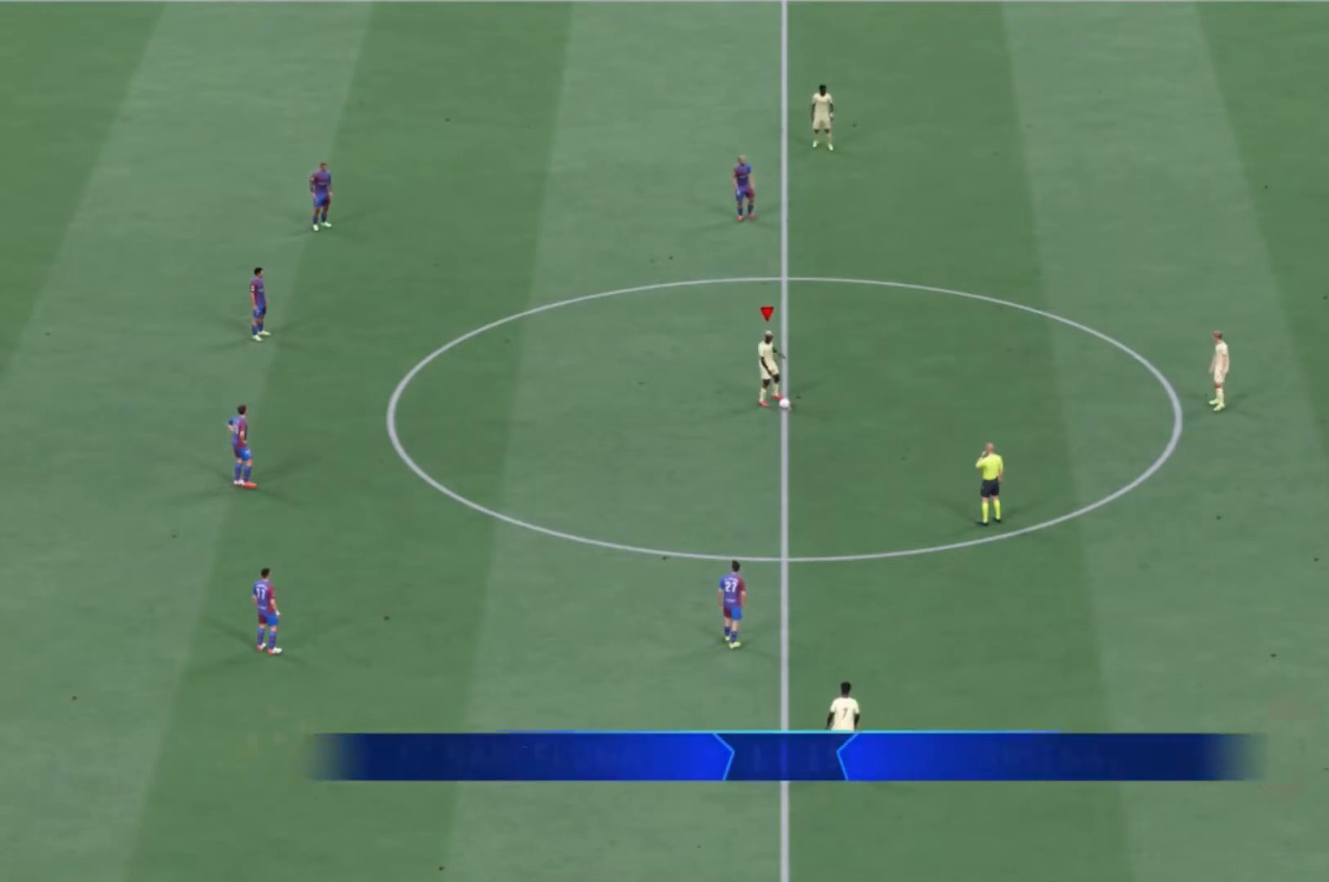
{"buttons": [], "left_stick": "center", "right_stick": "center", "events": [[167, "left_stick", "center"]]}
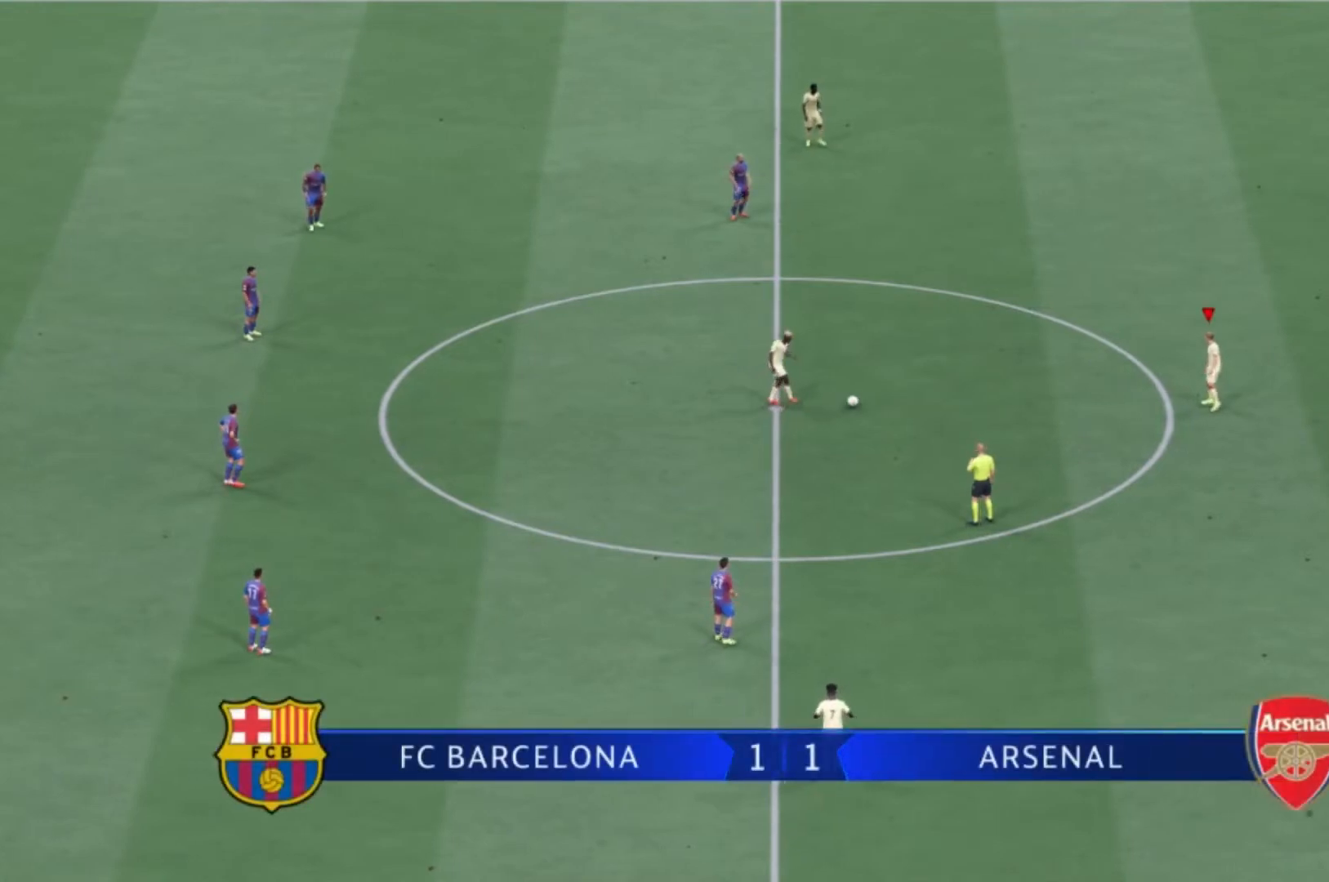
{"buttons": ["A"], "left_stick": "left", "right_stick": "center", "events": [[100, "left_stick", "left"], [400, "A", "down"]]}
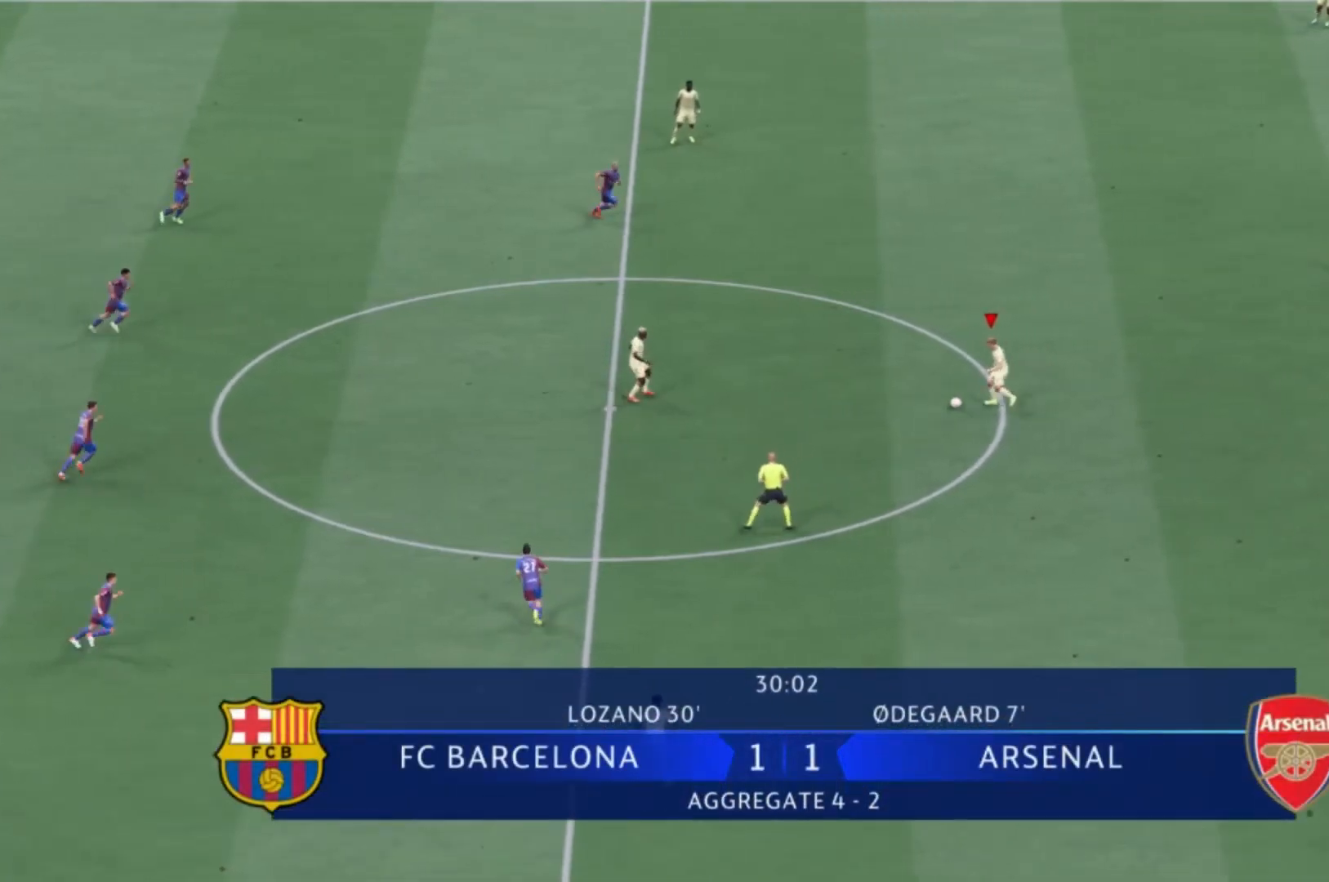
{"buttons": [], "left_stick": "center", "right_stick": "center", "events": [[67, "A", "up"], [334, "left_stick", "center"]]}
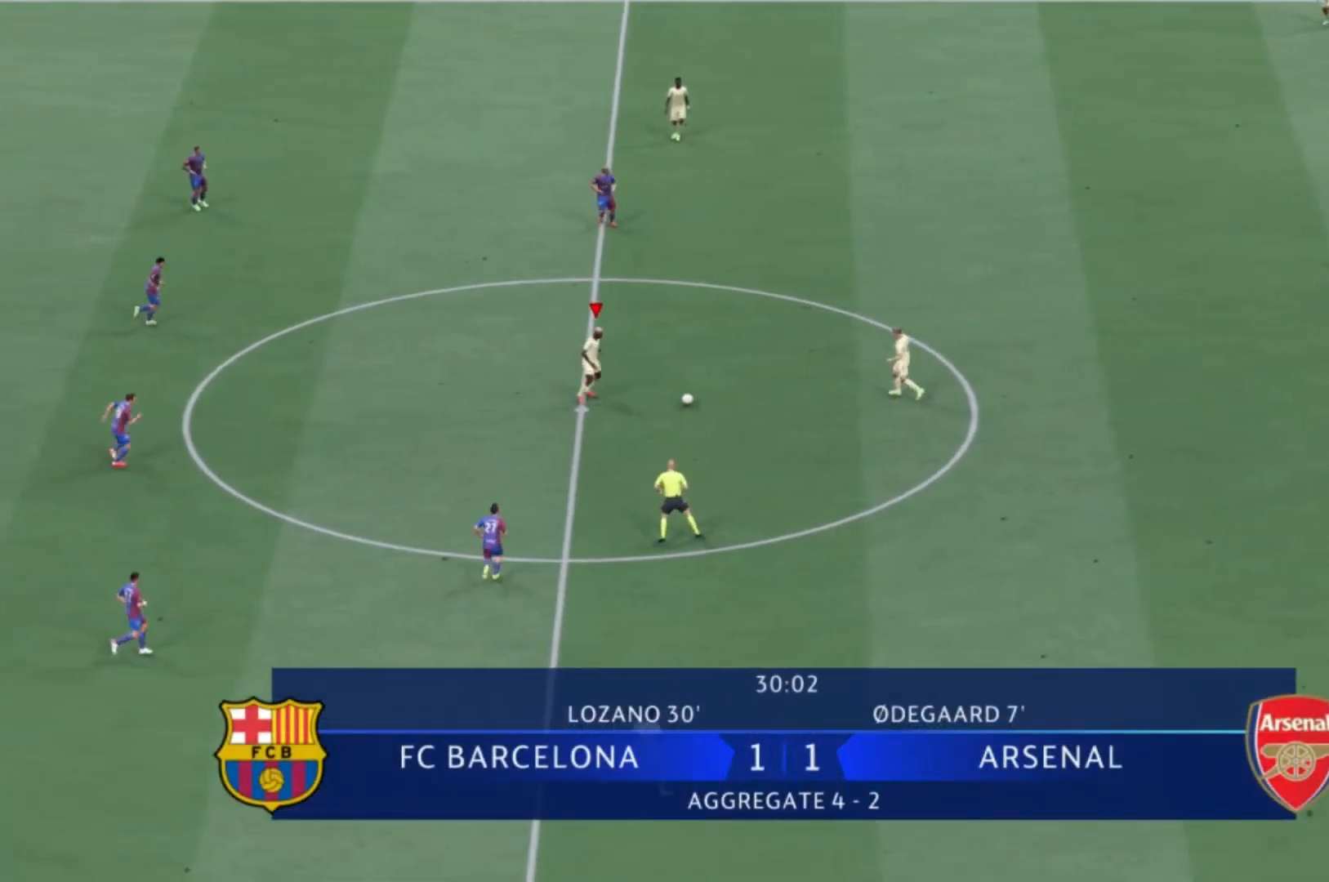
{"buttons": [], "left_stick": "down", "right_stick": "center", "events": [[33, "left_stick", "right"], [67, "A", "down"], [233, "A", "up"], [400, "left_stick", "down"]]}
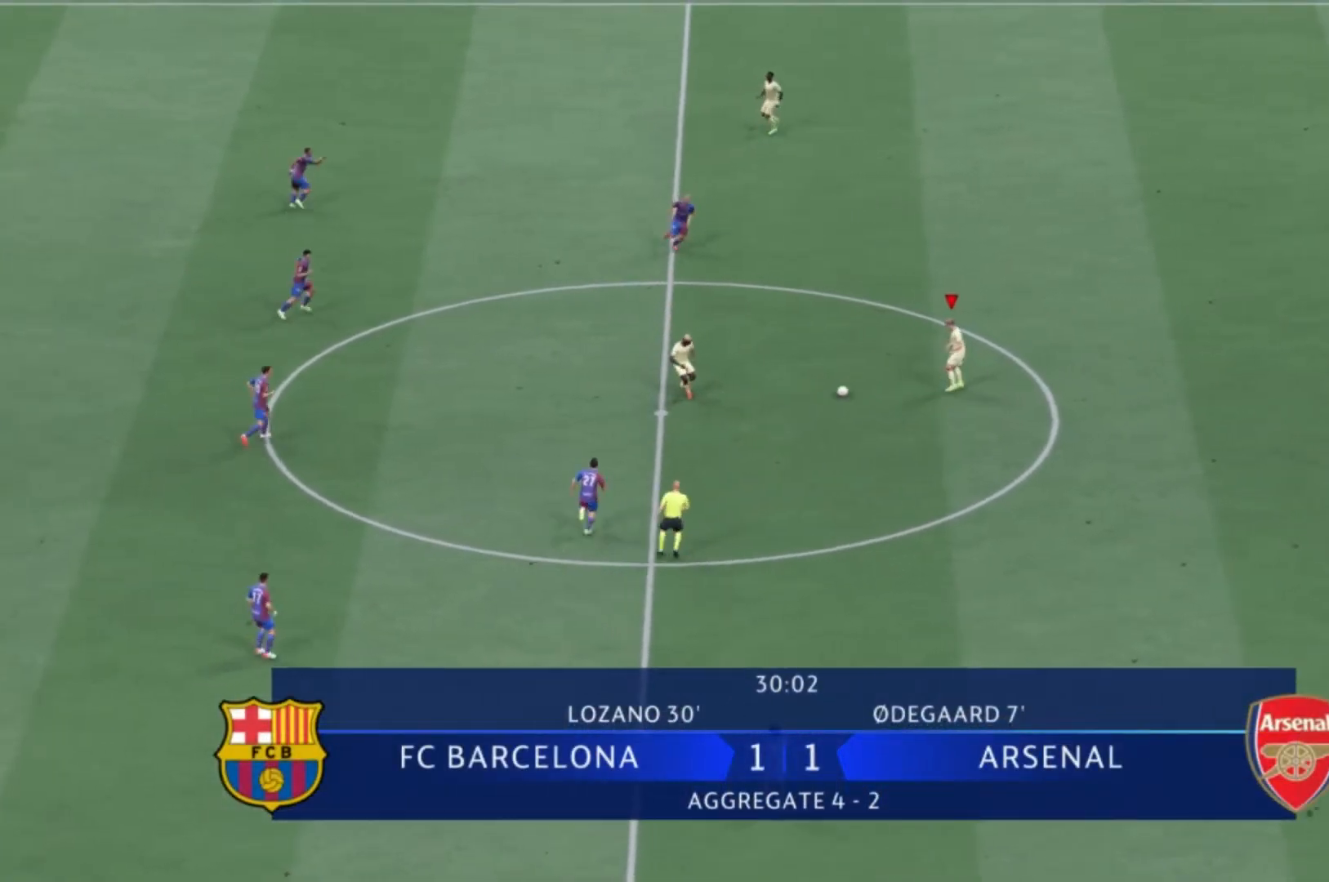
{"buttons": ["A", "R2"], "left_stick": "down", "right_stick": "center", "events": [[301, "A", "down"], [367, "R2", "down"]]}
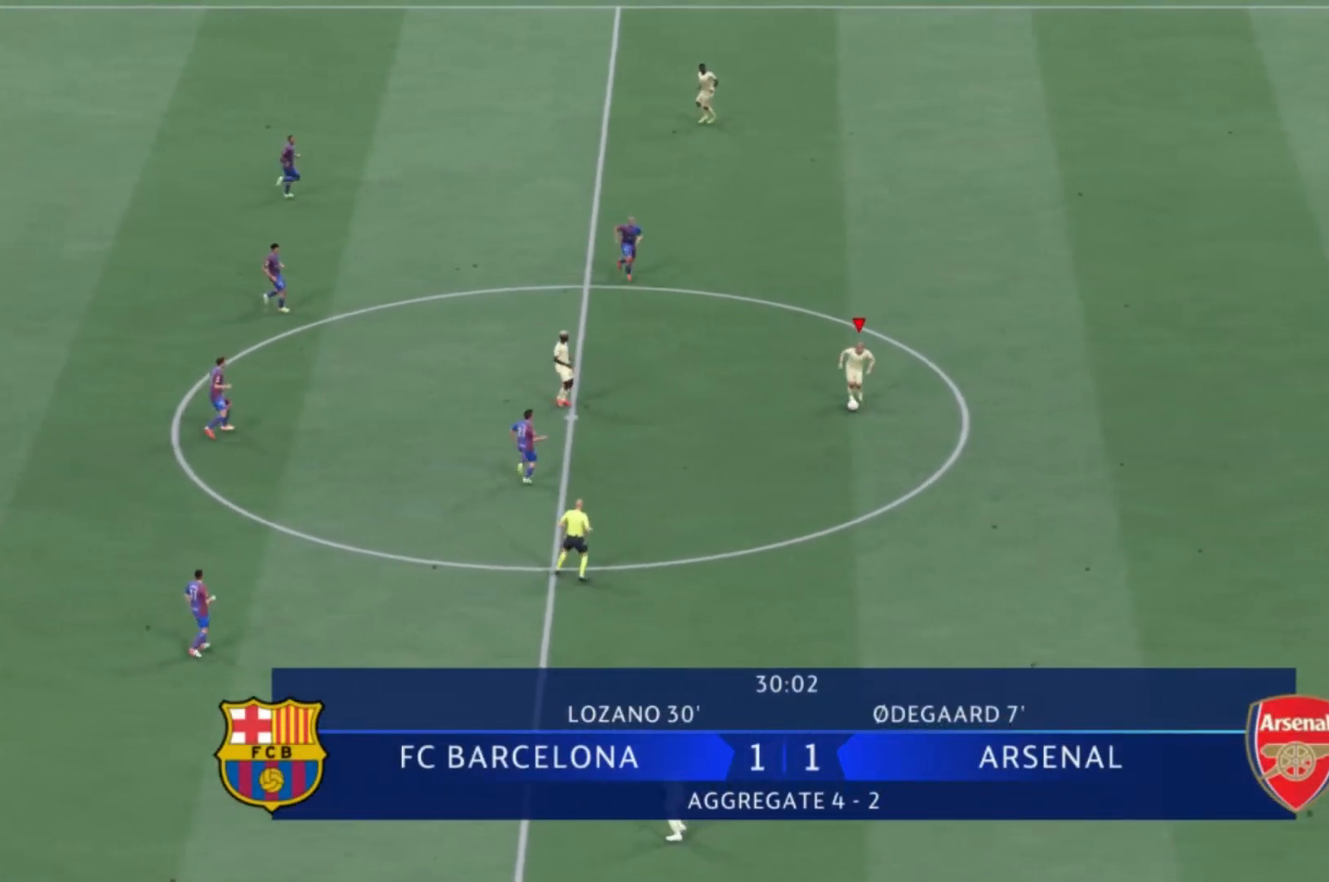
{"buttons": [], "left_stick": "down", "right_stick": "center", "events": [[33, "A", "up"], [100, "R2", "up"]]}
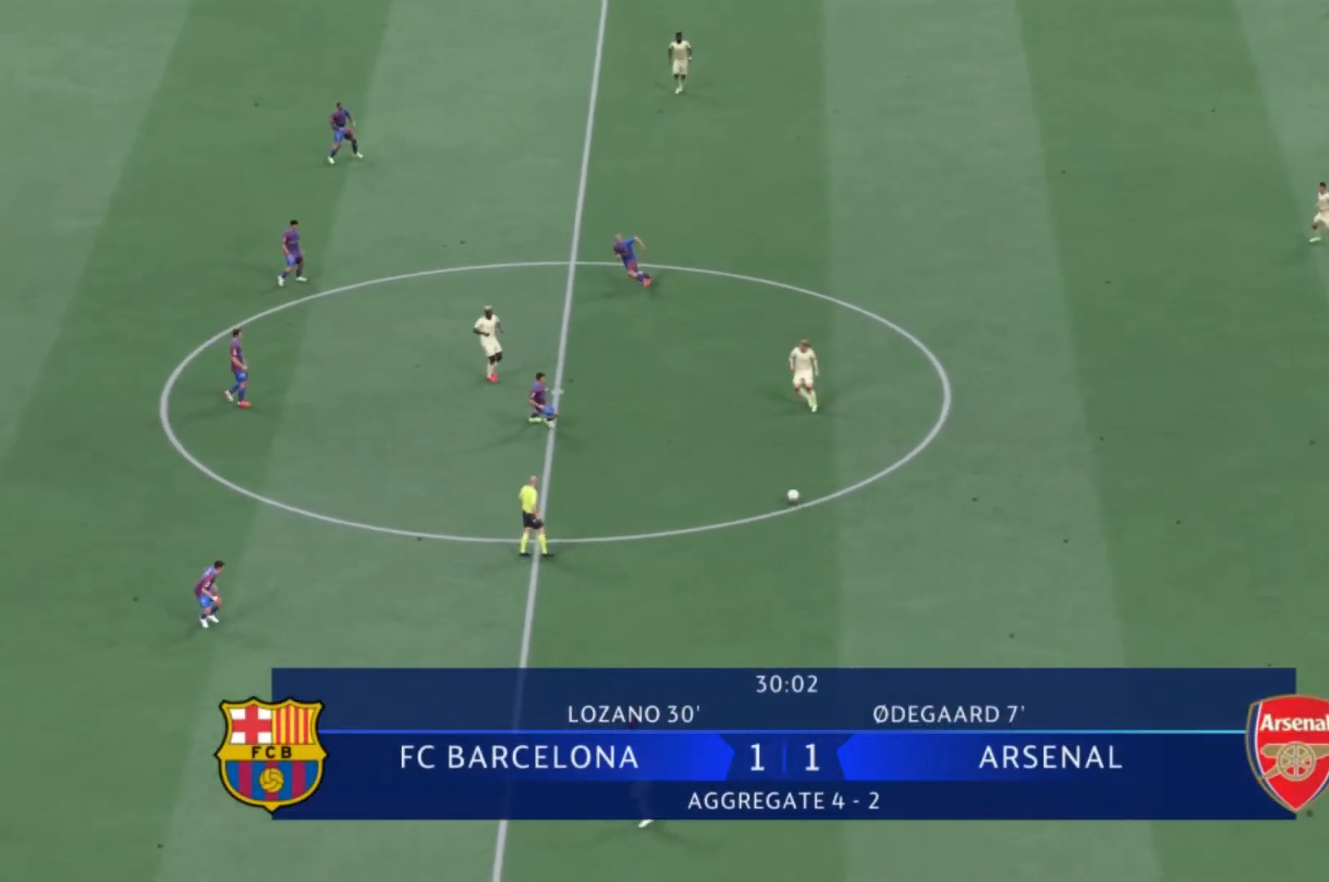
{"buttons": [], "left_stick": "up-left", "right_stick": "center", "events": [[34, "left_stick", "center"], [467, "left_stick", "up-left"]]}
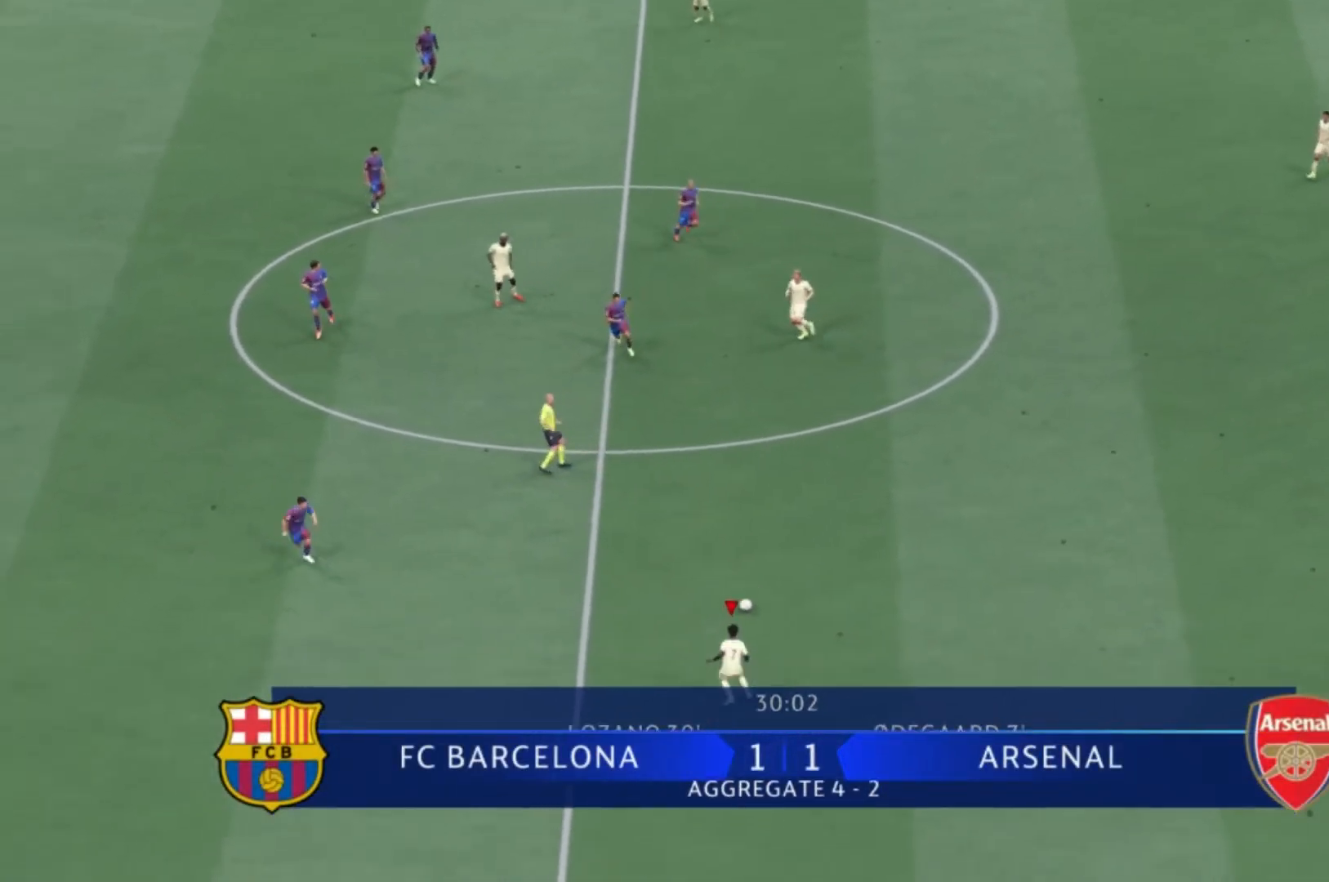
{"buttons": ["A", "L2"], "left_stick": "up", "right_stick": "center", "events": [[434, "A", "down"], [434, "left_stick", "up"], [467, "L2", "down"]]}
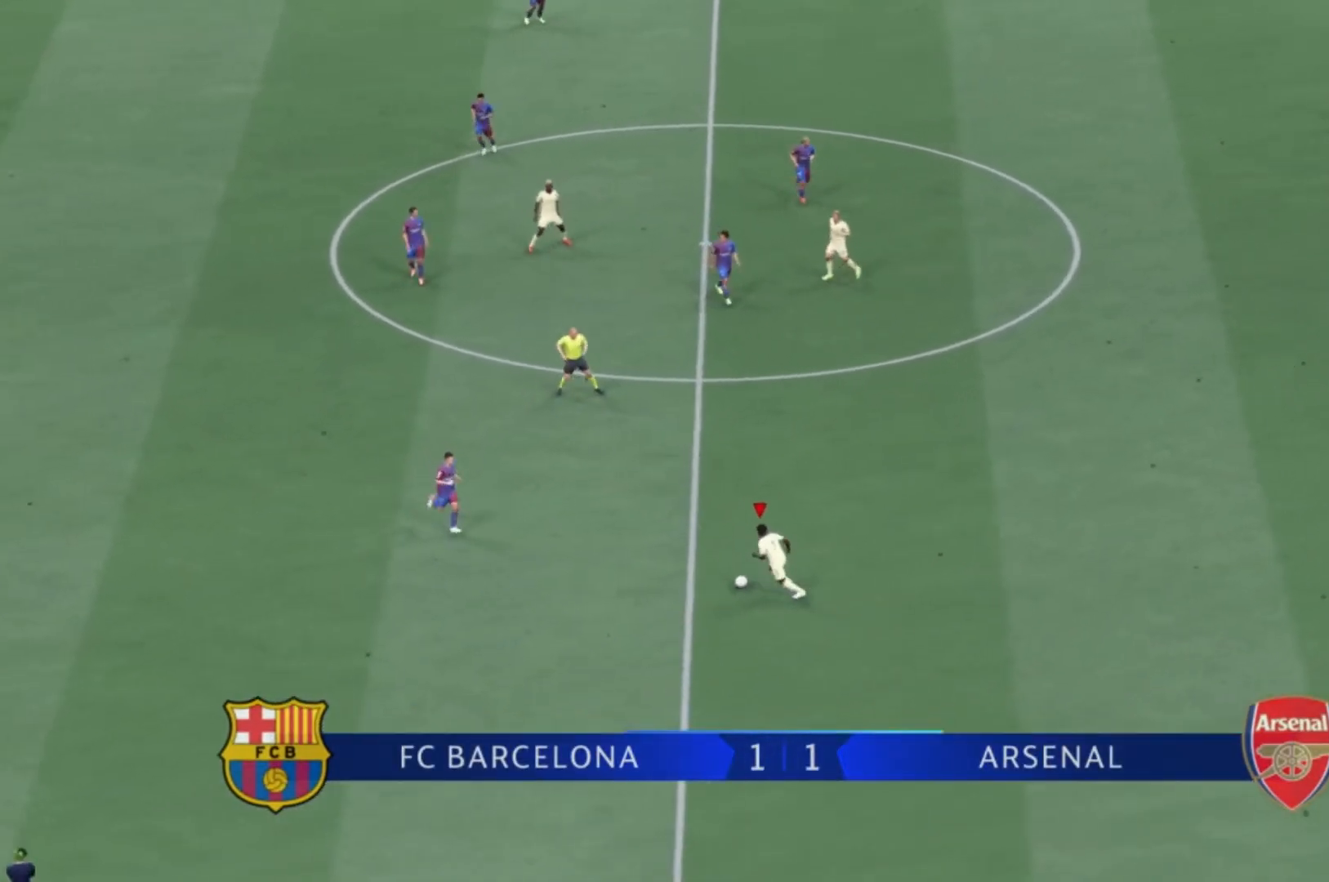
{"buttons": ["L2"], "left_stick": "up-right", "right_stick": "center", "events": [[34, "left_stick", "up-right"], [134, "A", "up"]]}
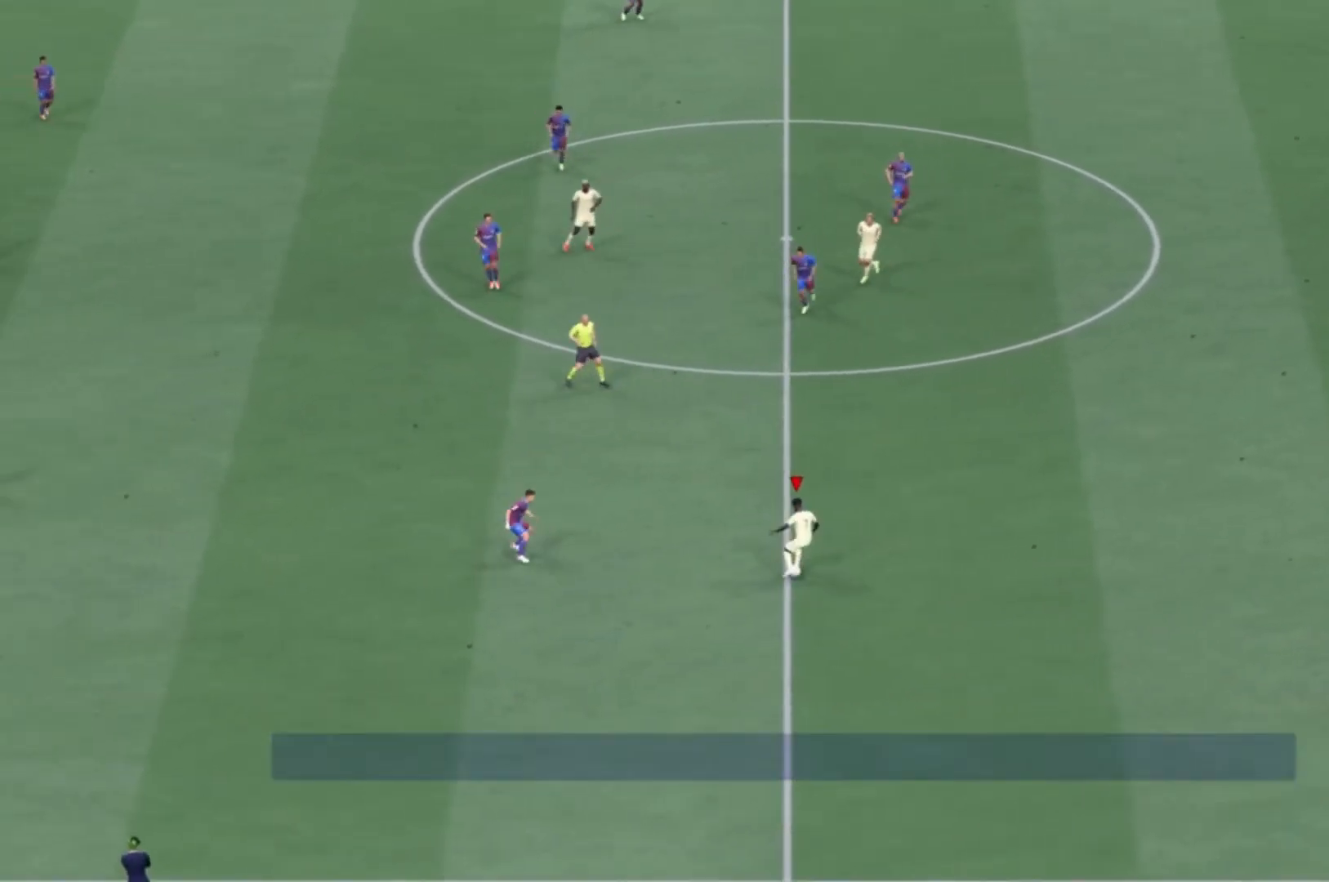
{"buttons": ["L2"], "left_stick": "up-left", "right_stick": "center", "events": [[467, "left_stick", "up-left"]]}
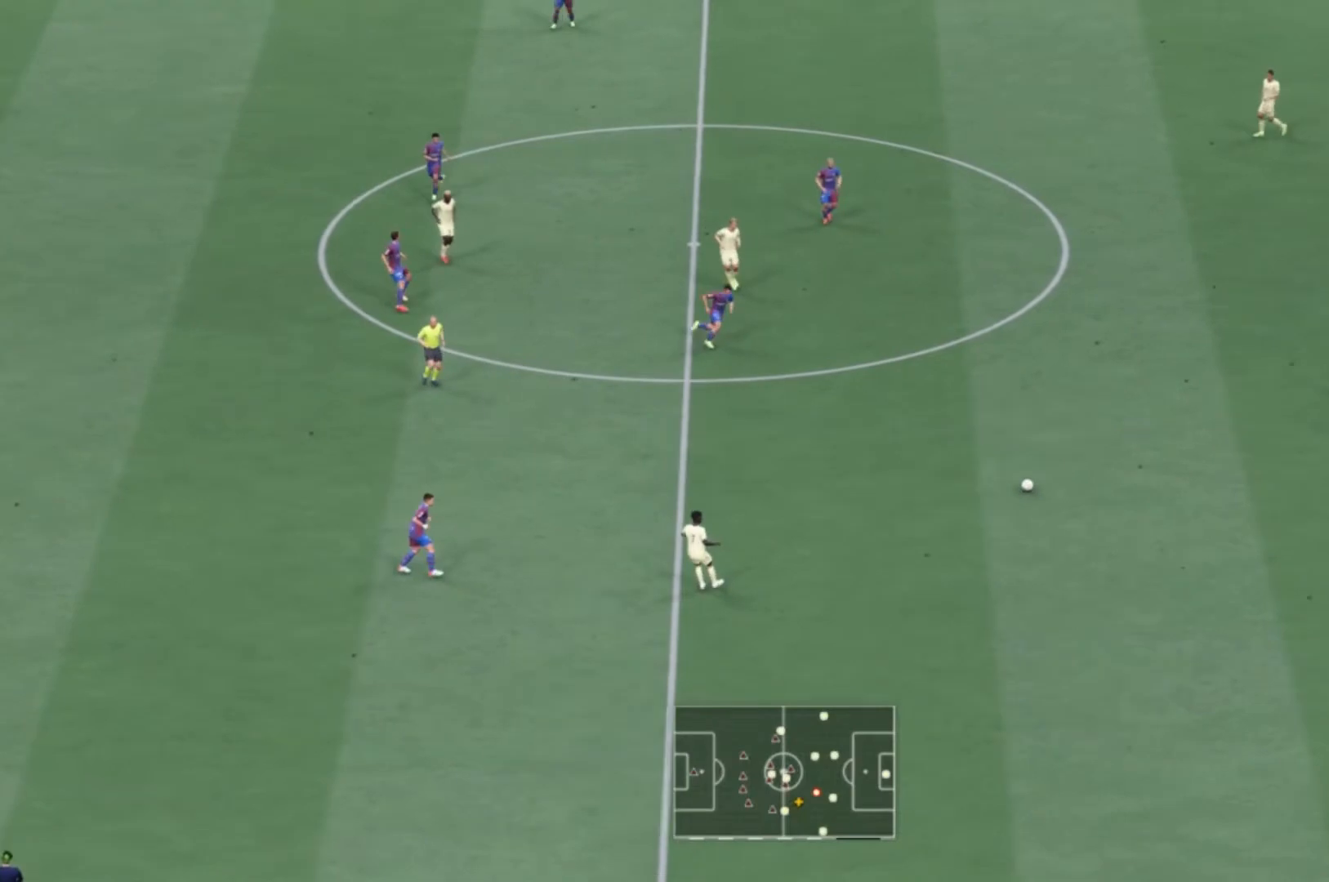
{"buttons": [], "left_stick": "up-left", "right_stick": "center", "events": [[34, "L2", "up"]]}
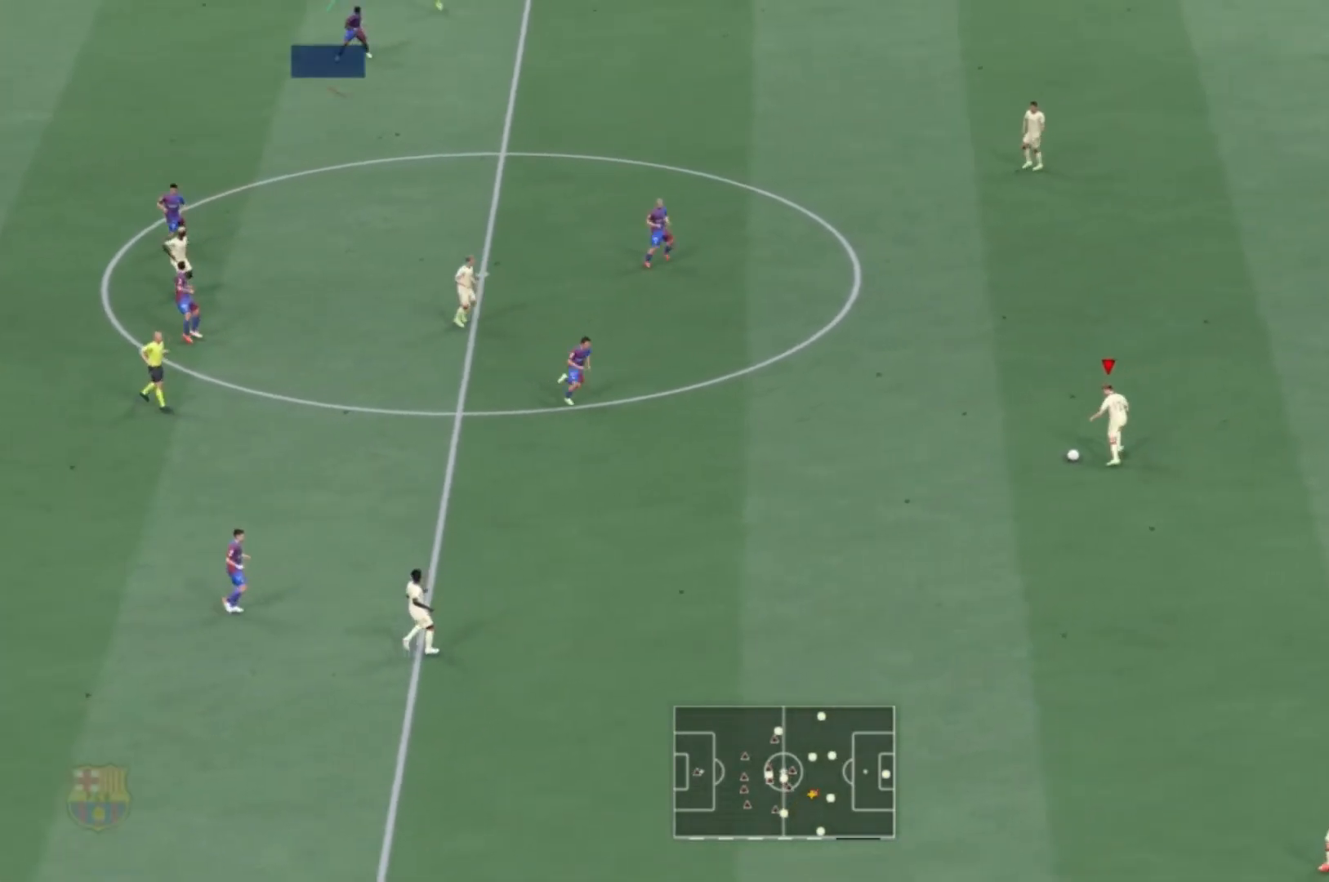
{"buttons": ["A"], "left_stick": "up-left", "right_stick": "center", "events": [[367, "A", "down"]]}
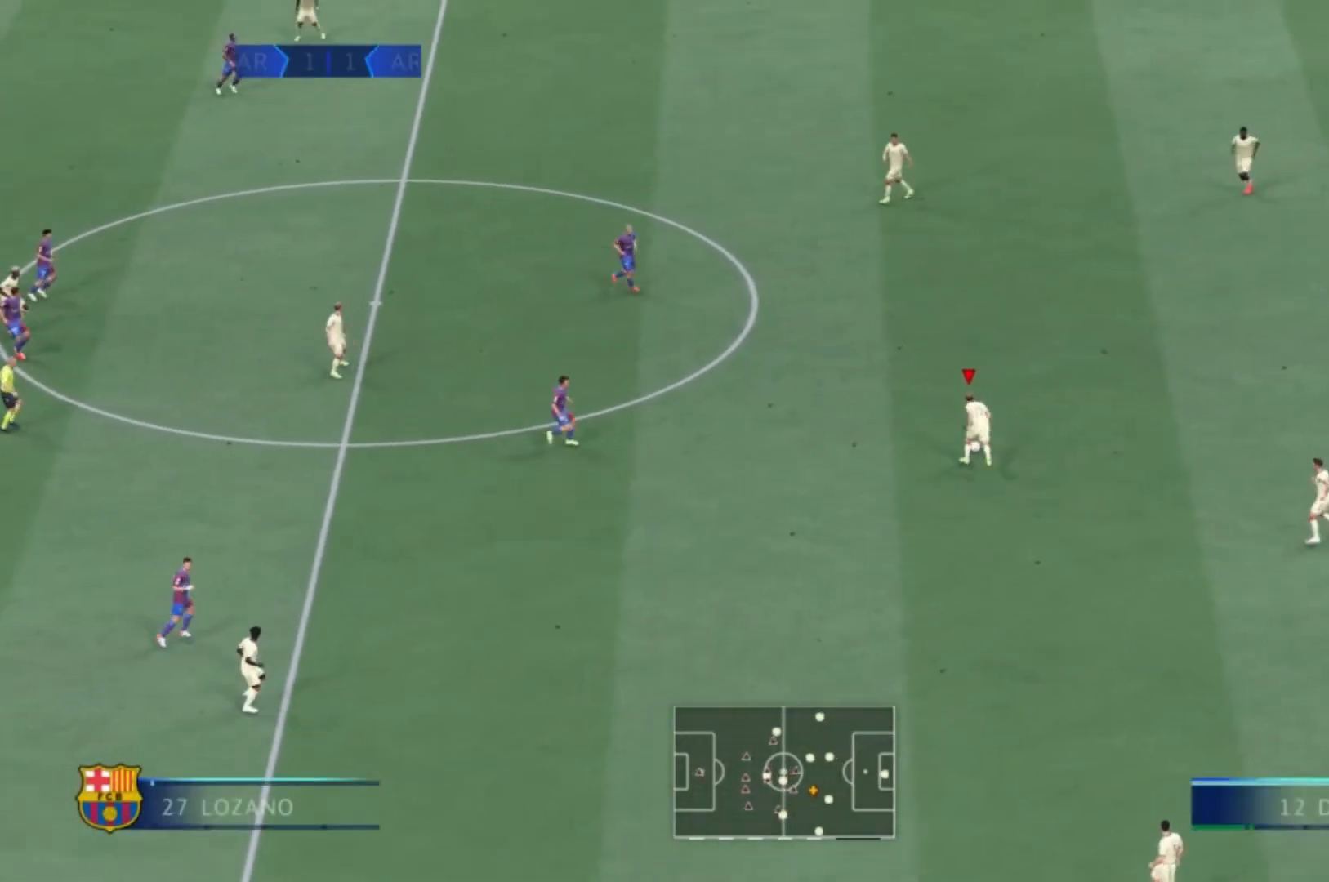
{"buttons": [], "left_stick": "up-left", "right_stick": "center", "events": [[67, "A", "up"]]}
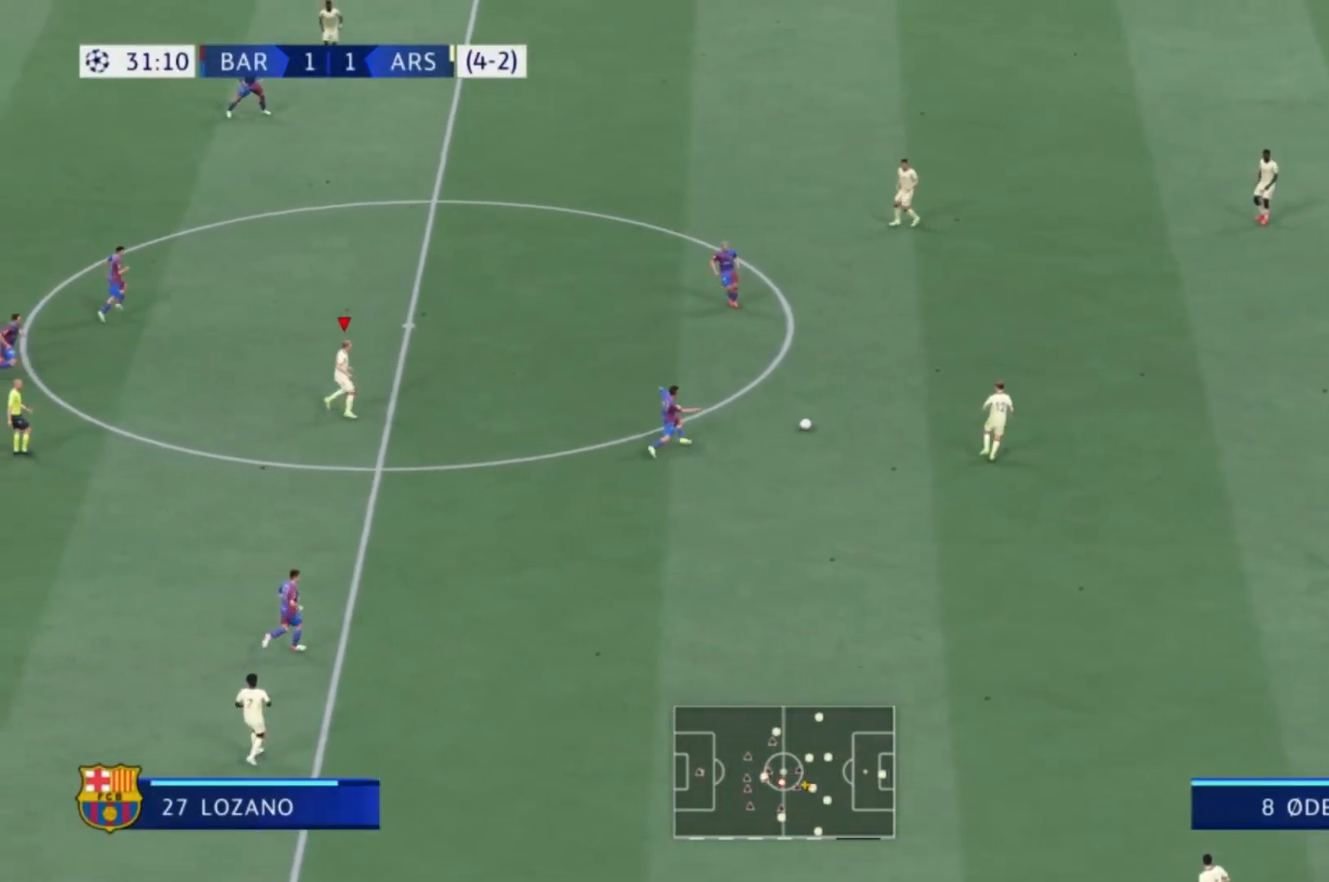
{"buttons": [], "left_stick": "up-left", "right_stick": "center", "events": []}
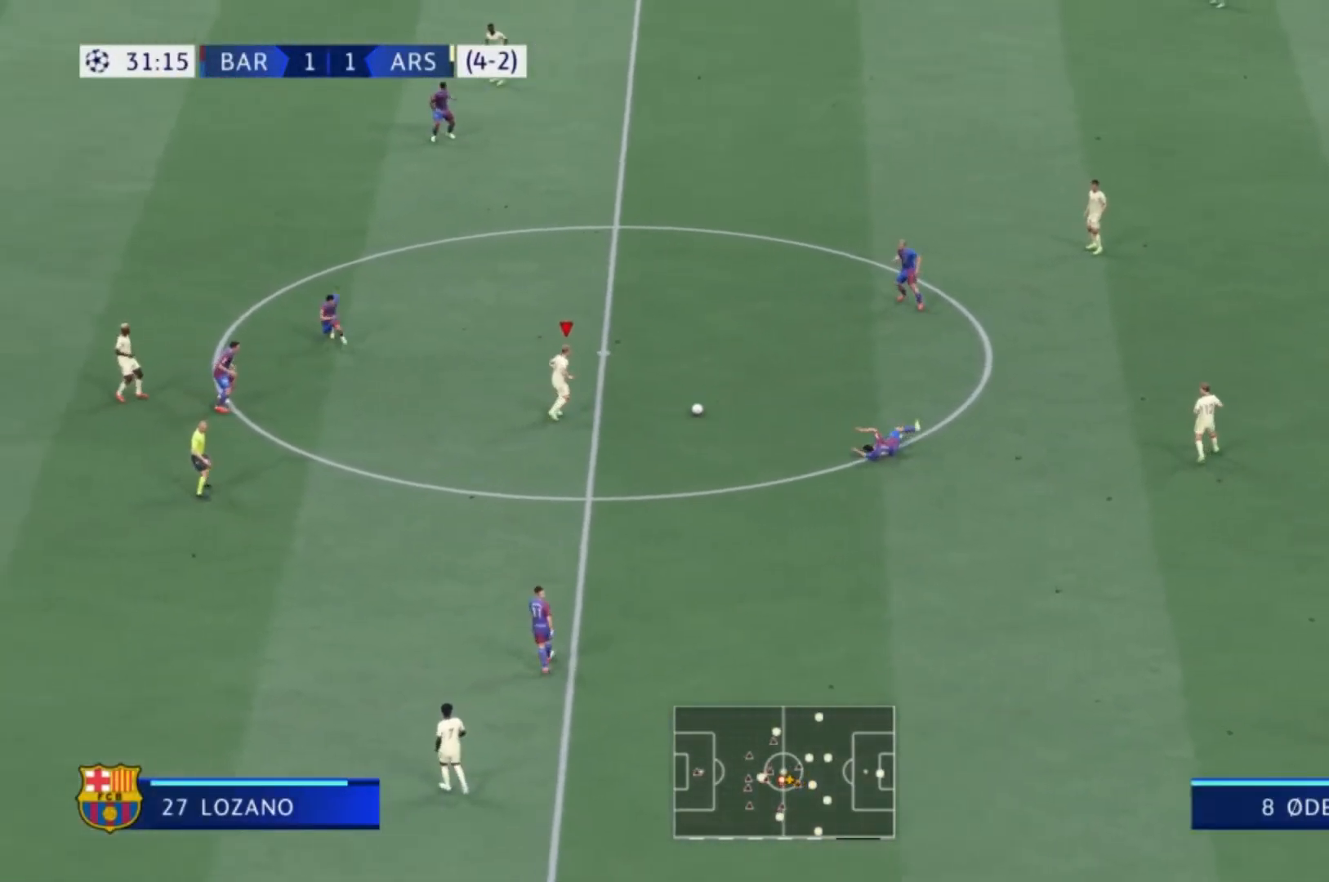
{"buttons": [], "left_stick": "down-left", "right_stick": "center", "events": [[234, "left_stick", "down-left"]]}
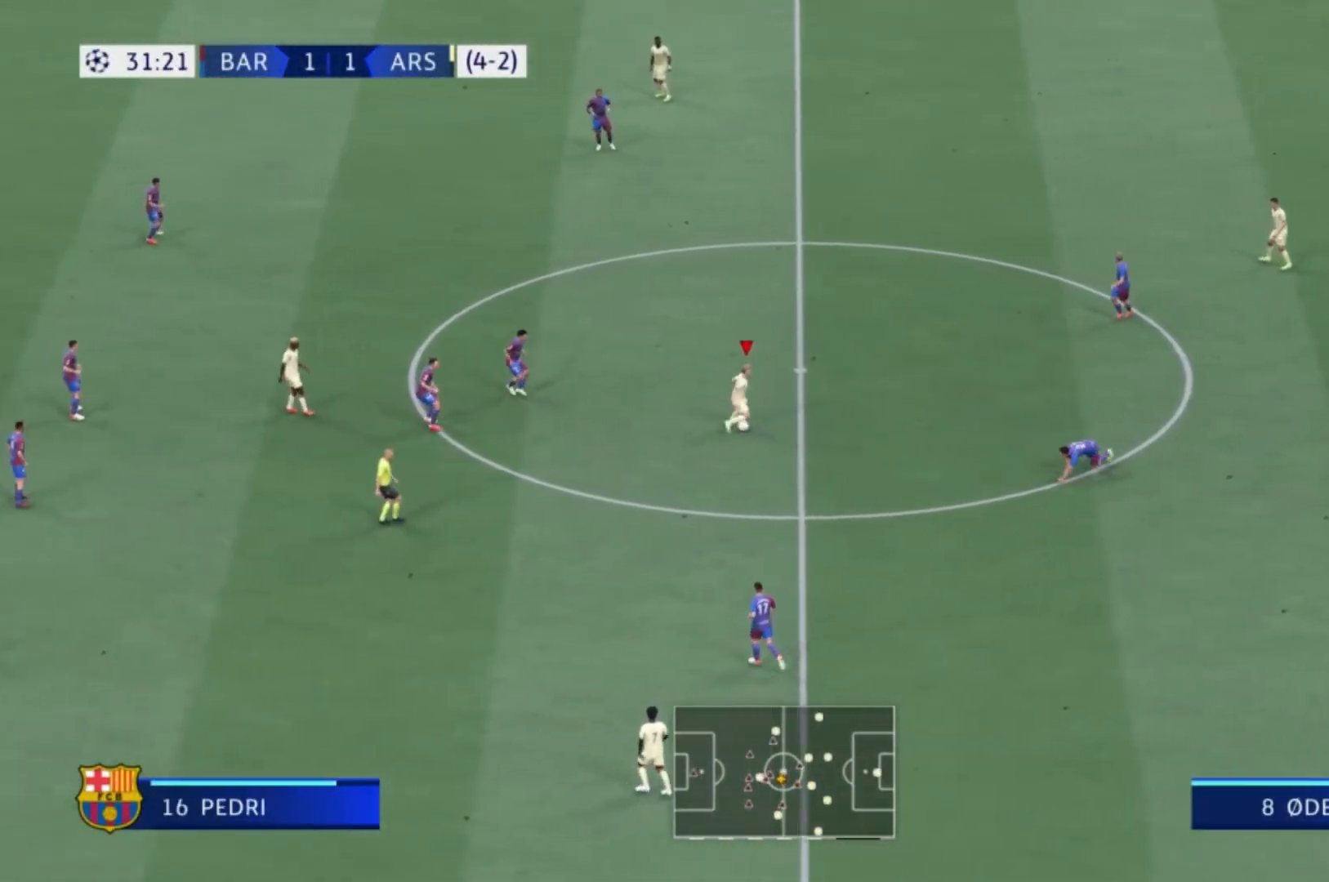
{"buttons": ["Y"], "left_stick": "down-left", "right_stick": "center", "events": [[434, "Y", "down"]]}
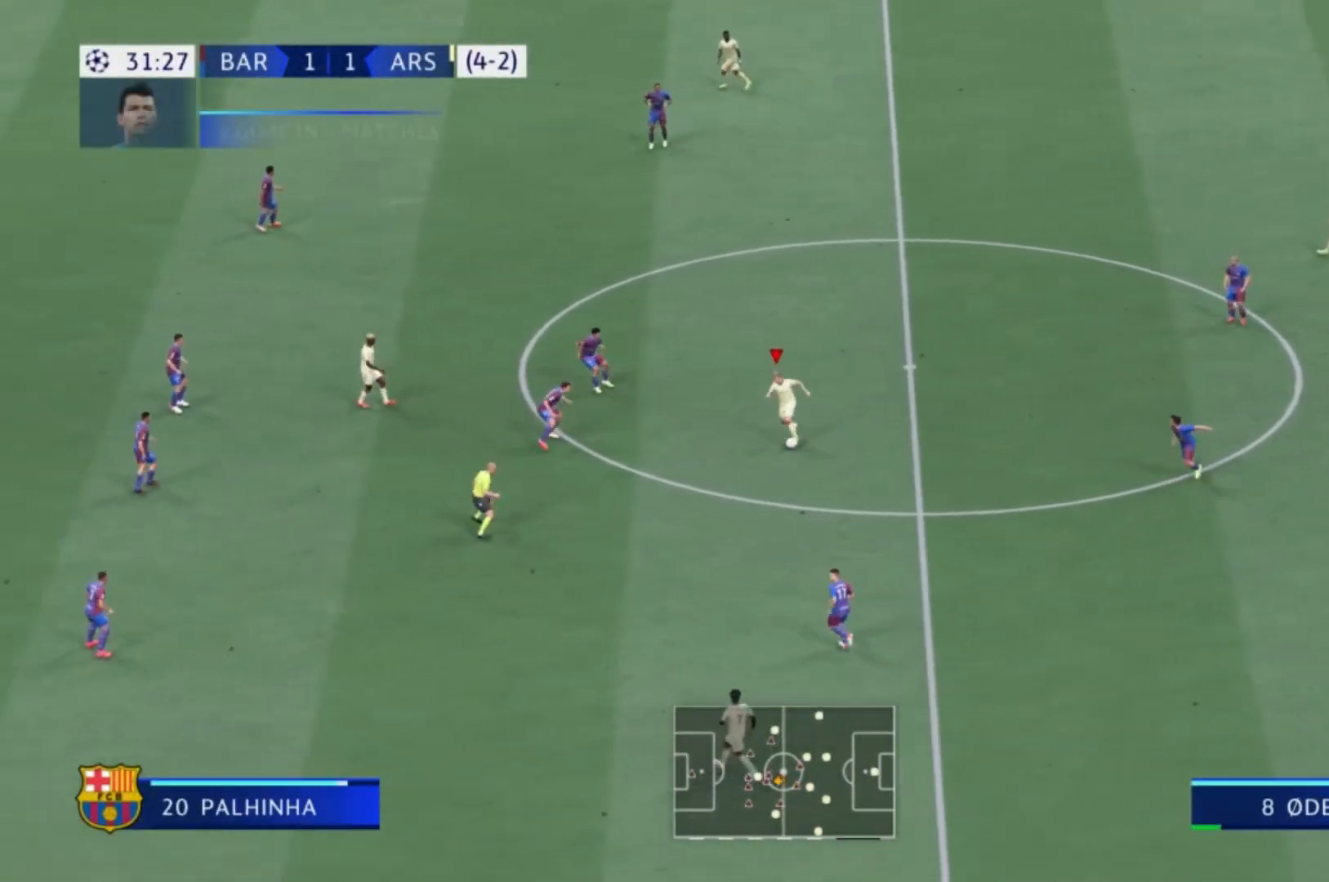
{"buttons": [], "left_stick": "down-left", "right_stick": "center", "events": [[100, "Y", "up"]]}
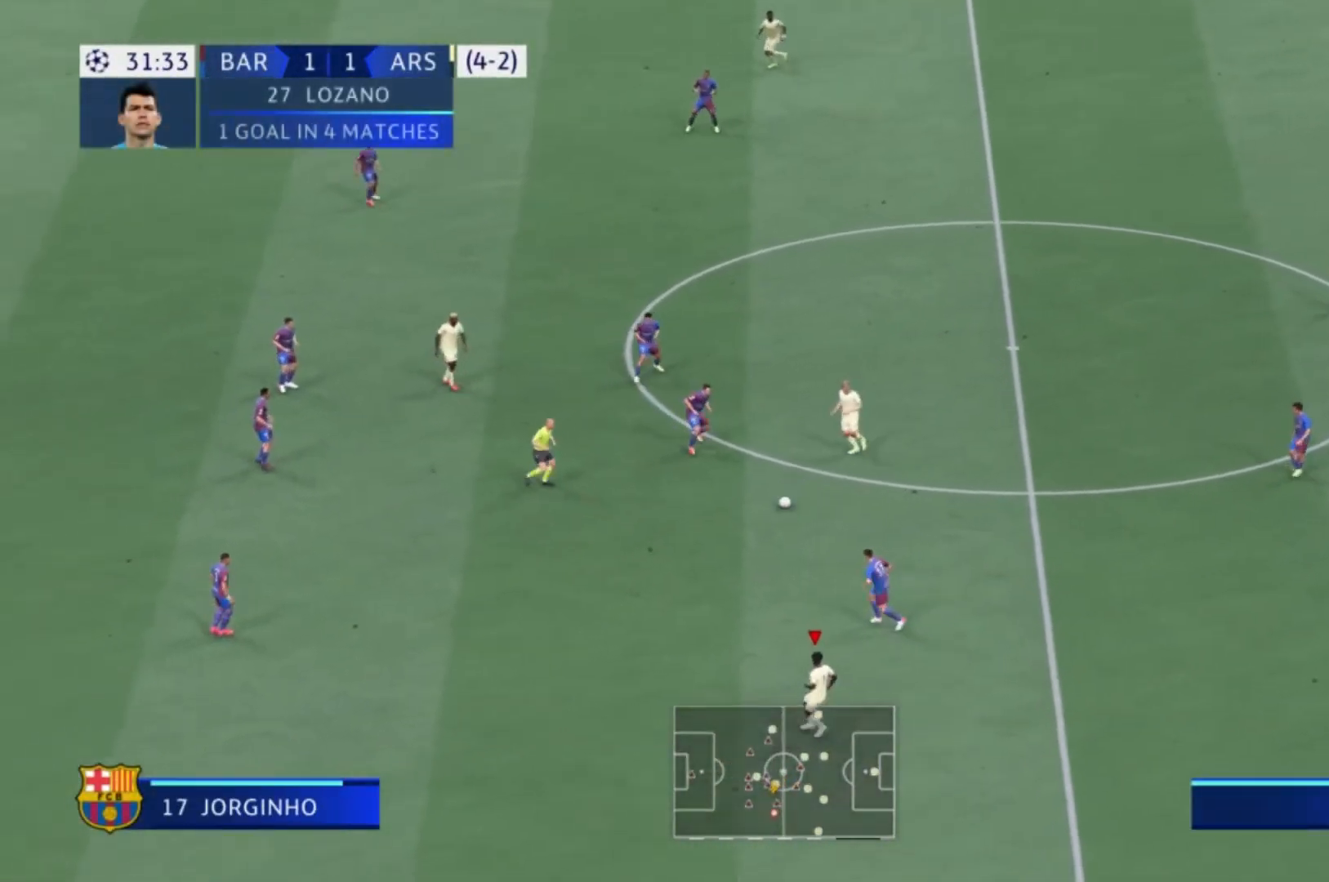
{"buttons": [], "left_stick": "down-left", "right_stick": "center", "events": []}
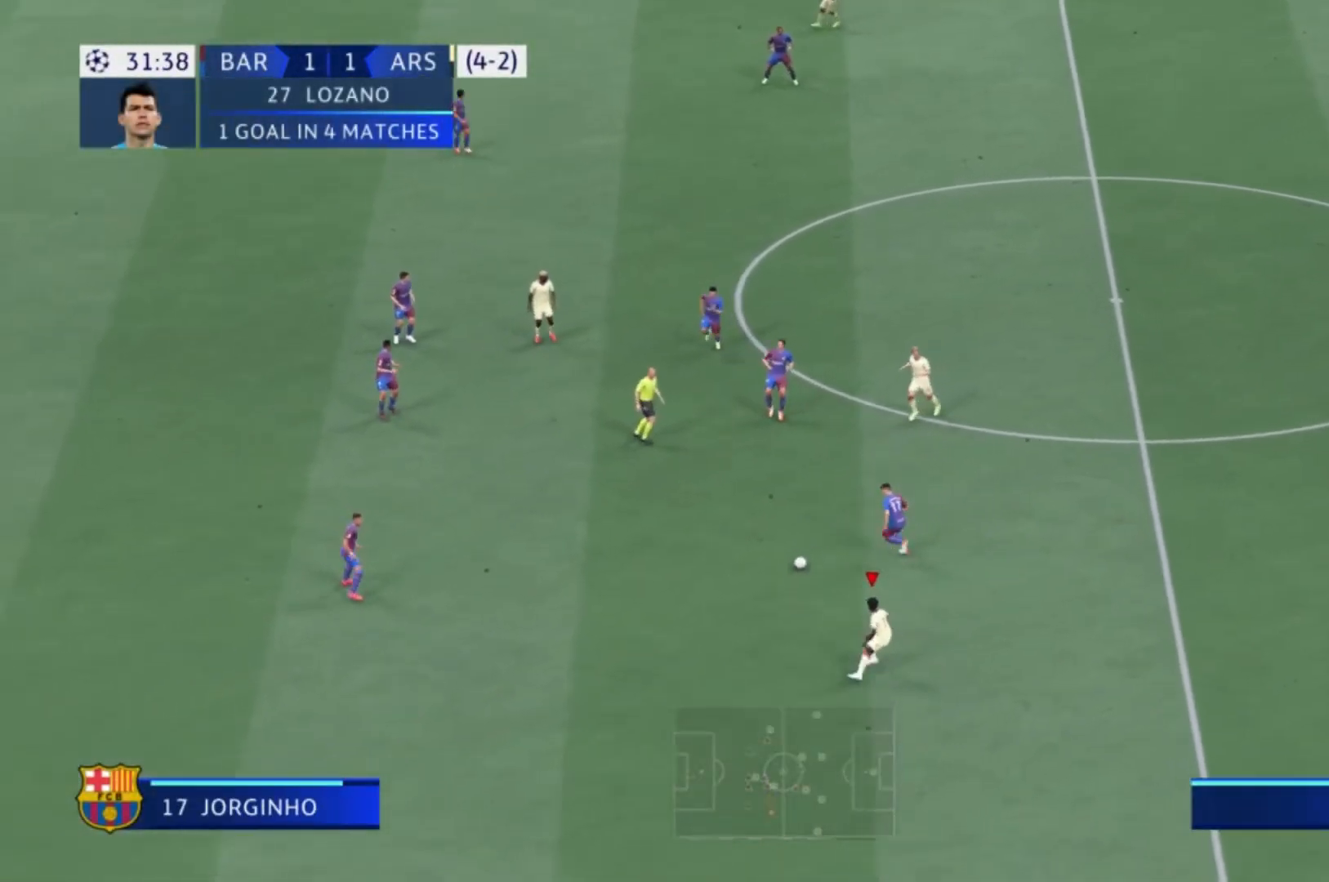
{"buttons": [], "left_stick": "left", "right_stick": "center", "events": [[67, "left_stick", "left"]]}
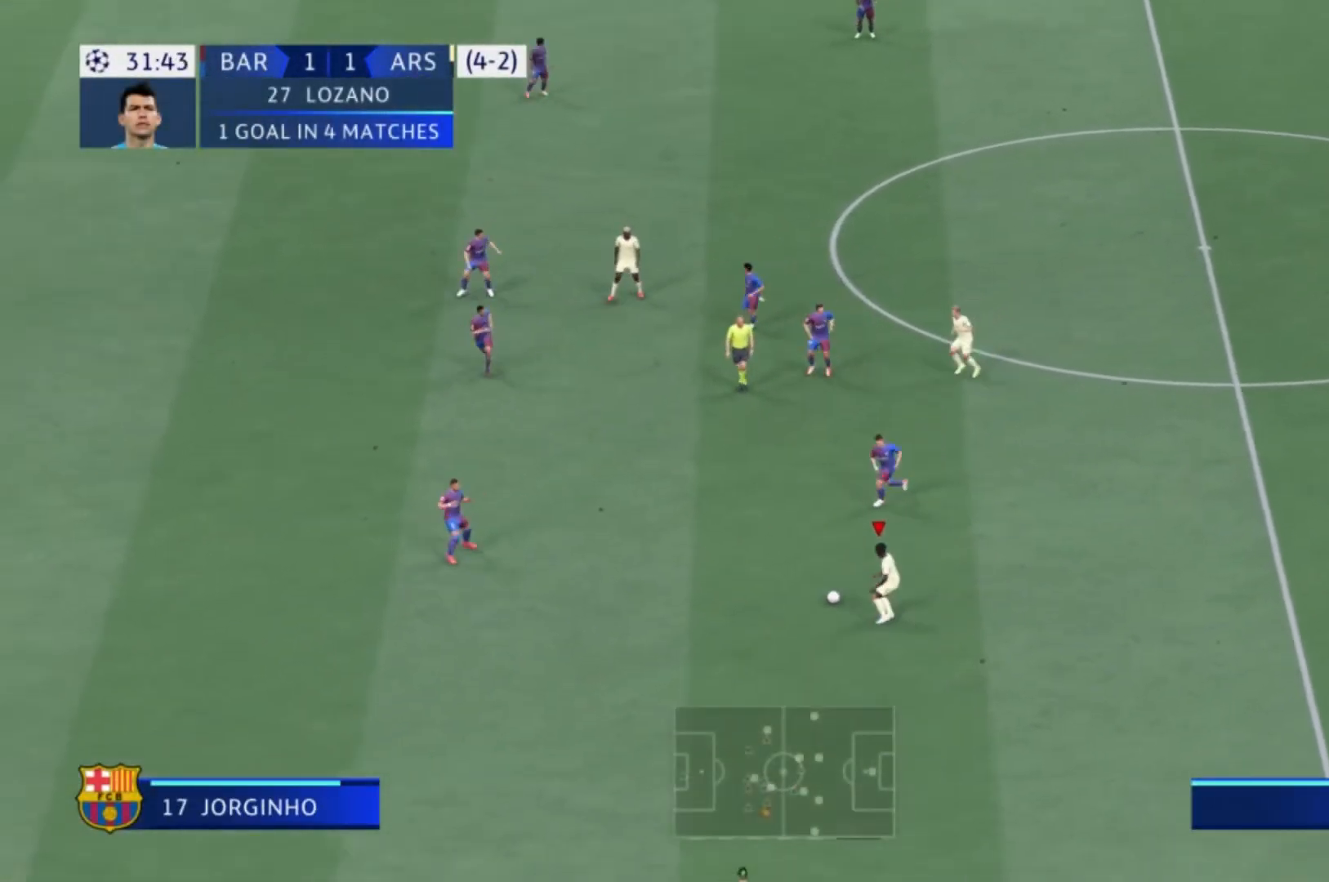
{"buttons": [], "left_stick": "up", "right_stick": "center", "events": [[501, "left_stick", "up"]]}
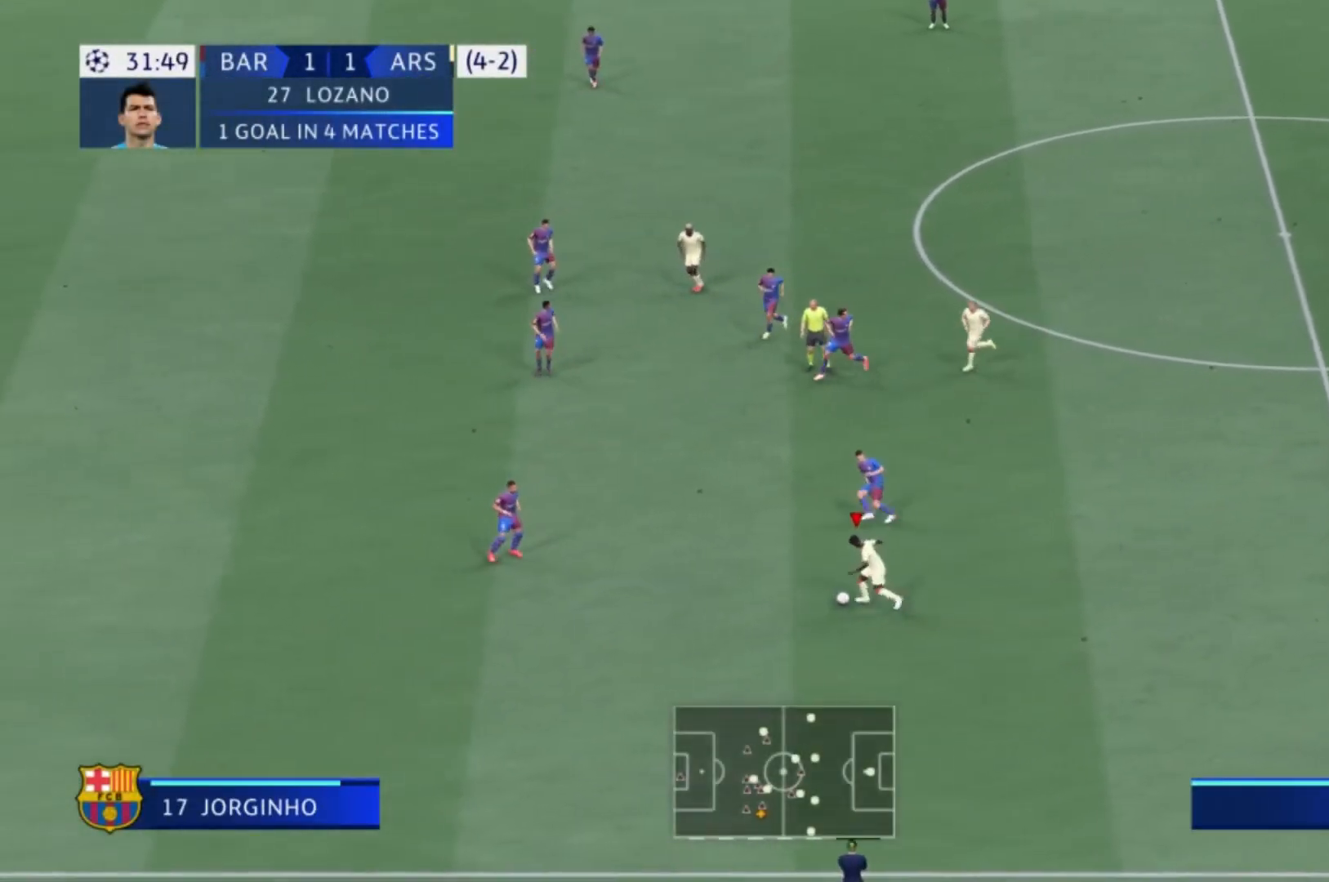
{"buttons": [], "left_stick": "up-right", "right_stick": "center", "events": [[33, "left_stick", "up-right"]]}
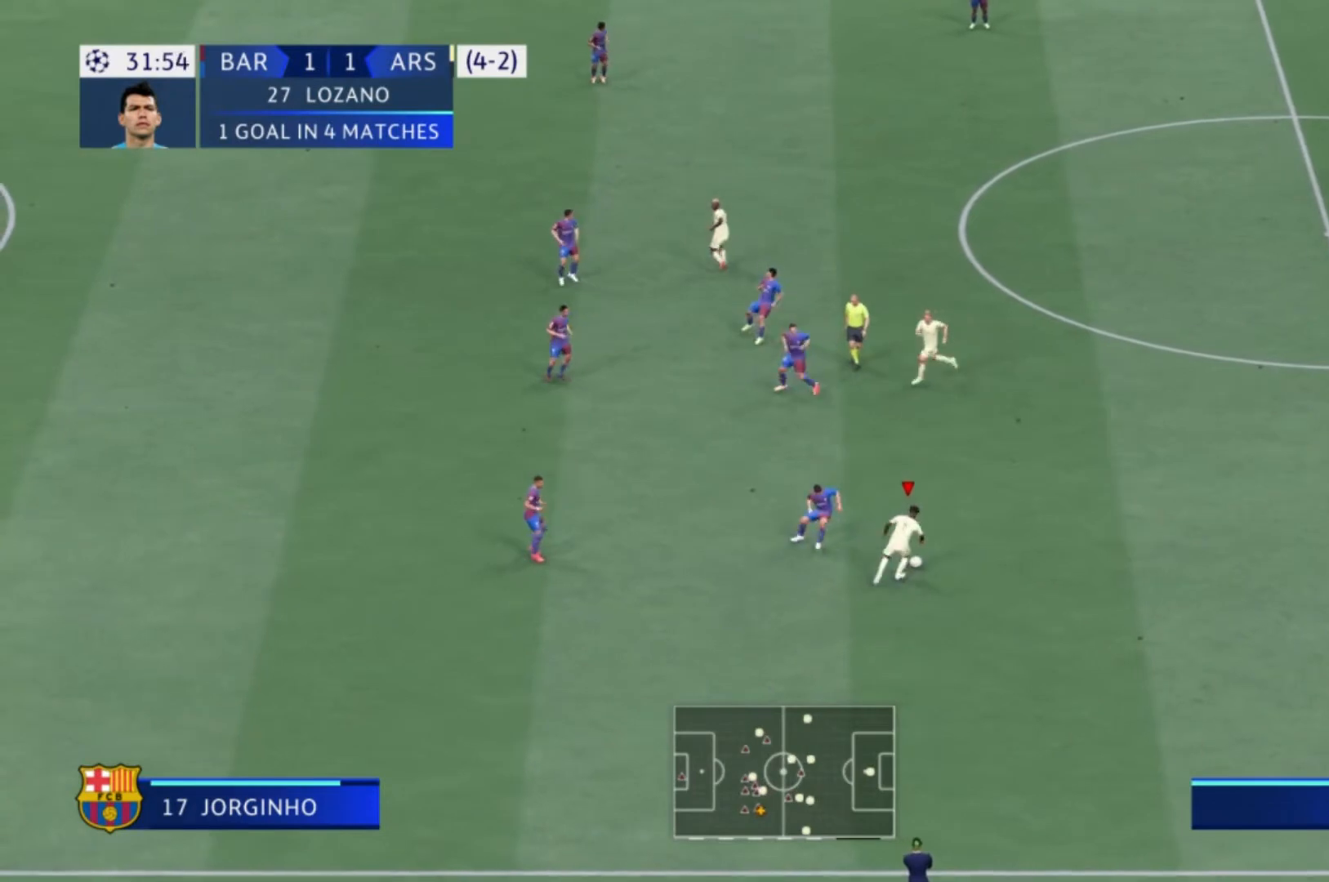
{"buttons": ["A"], "left_stick": "up", "right_stick": "center", "events": [[266, "left_stick", "up"], [500, "A", "down"]]}
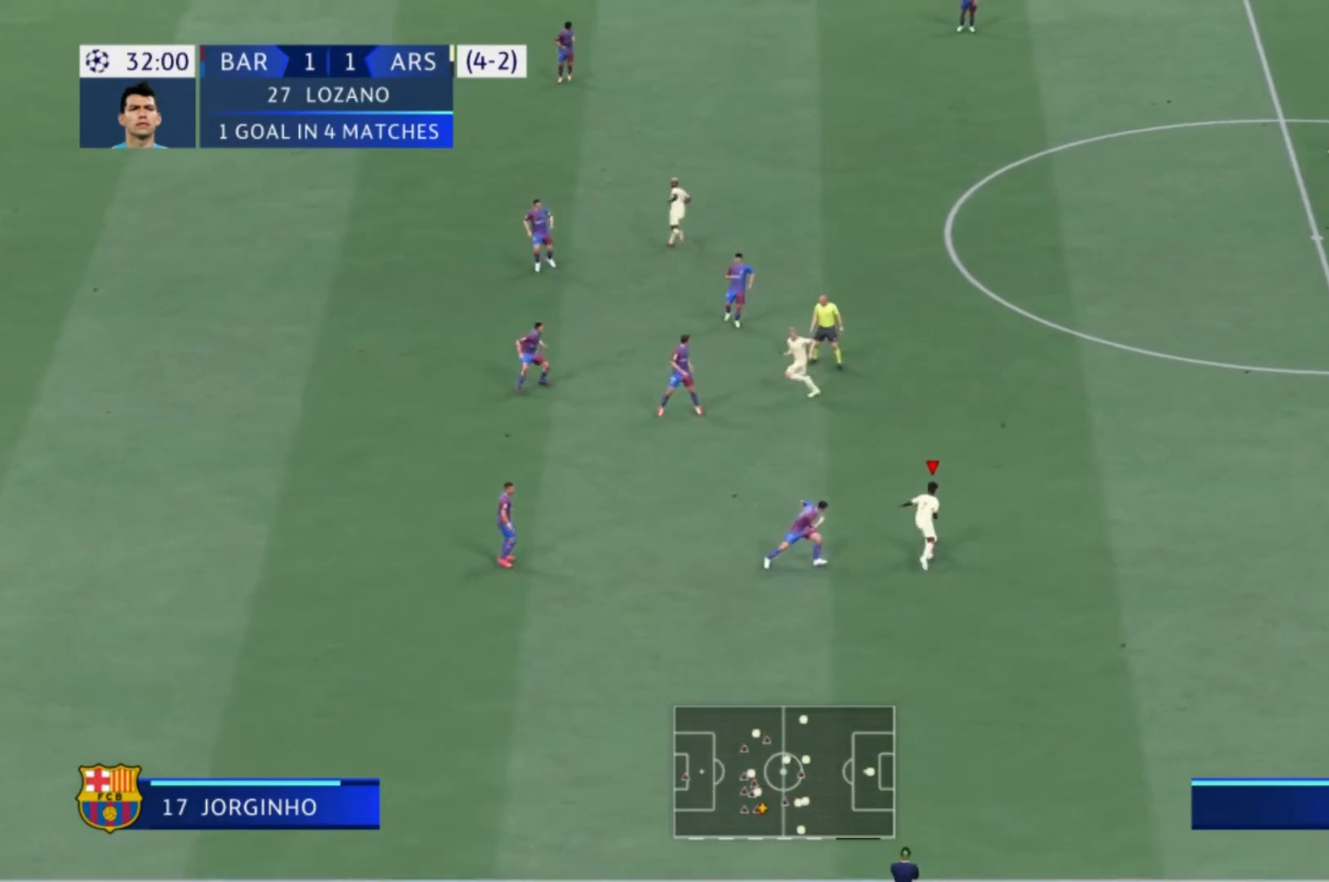
{"buttons": [], "left_stick": "up", "right_stick": "center", "events": [[200, "A", "up"]]}